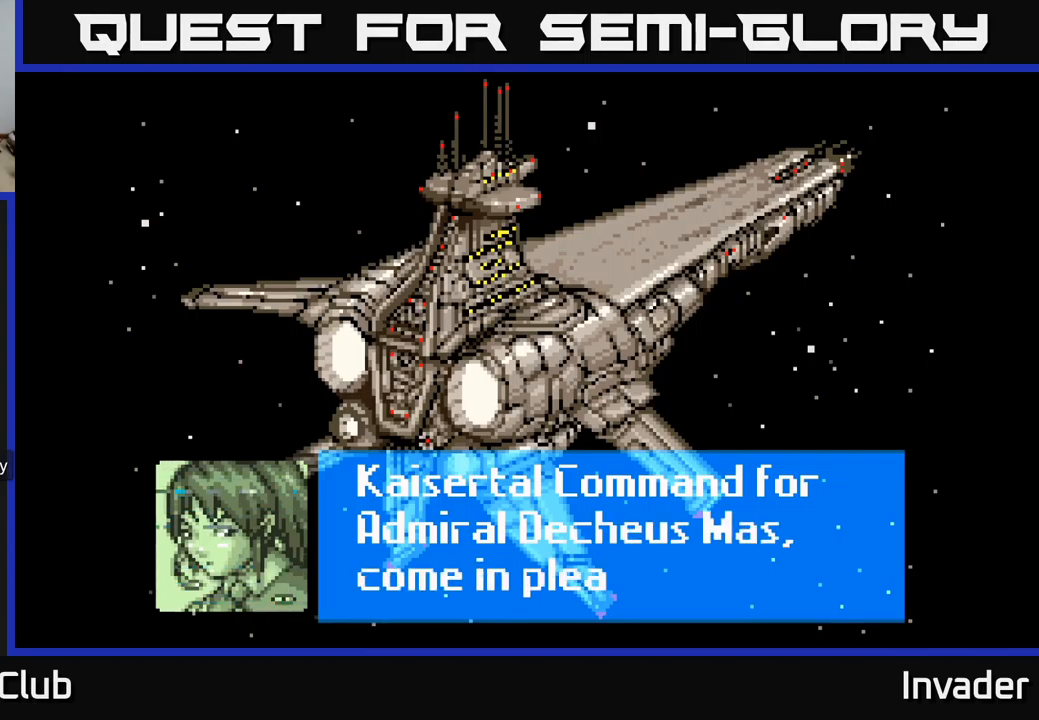
Gameplay with a controller (Xbox layout); each line is a JSON object with the inputs held at the frame after it. "events" lists button and stick changes between this image and that frame as [ms after this image, input, new state], when the widget could be followed in between. Not read: left_stick.
{"buttons": [], "right_stick": "center", "events": []}
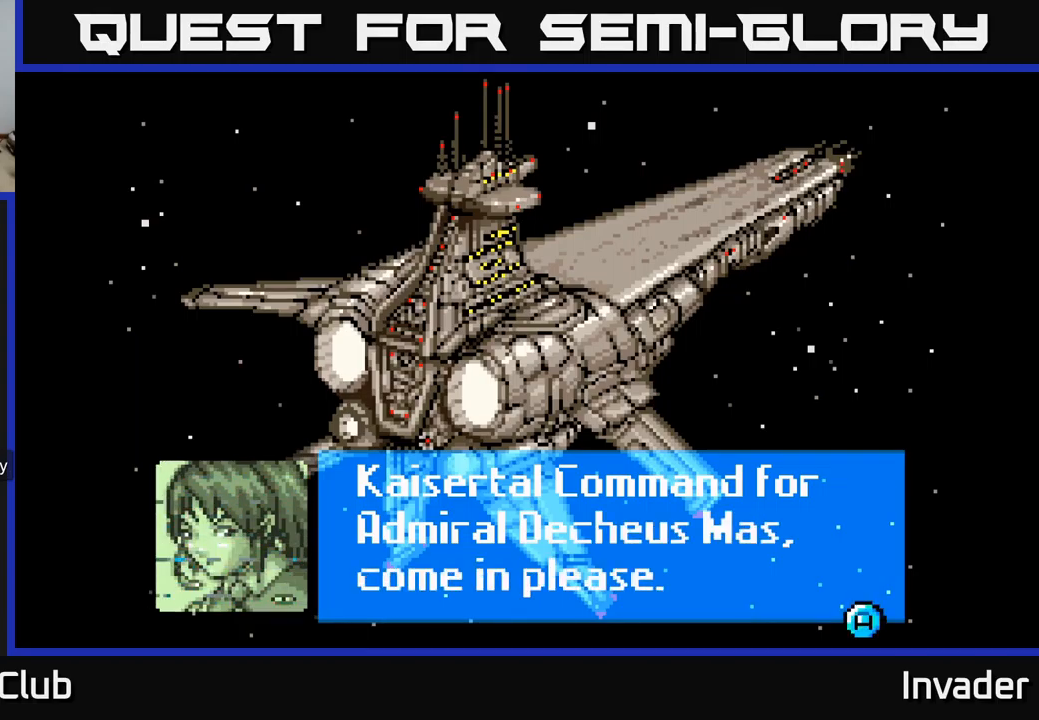
{"buttons": [], "right_stick": "center", "events": []}
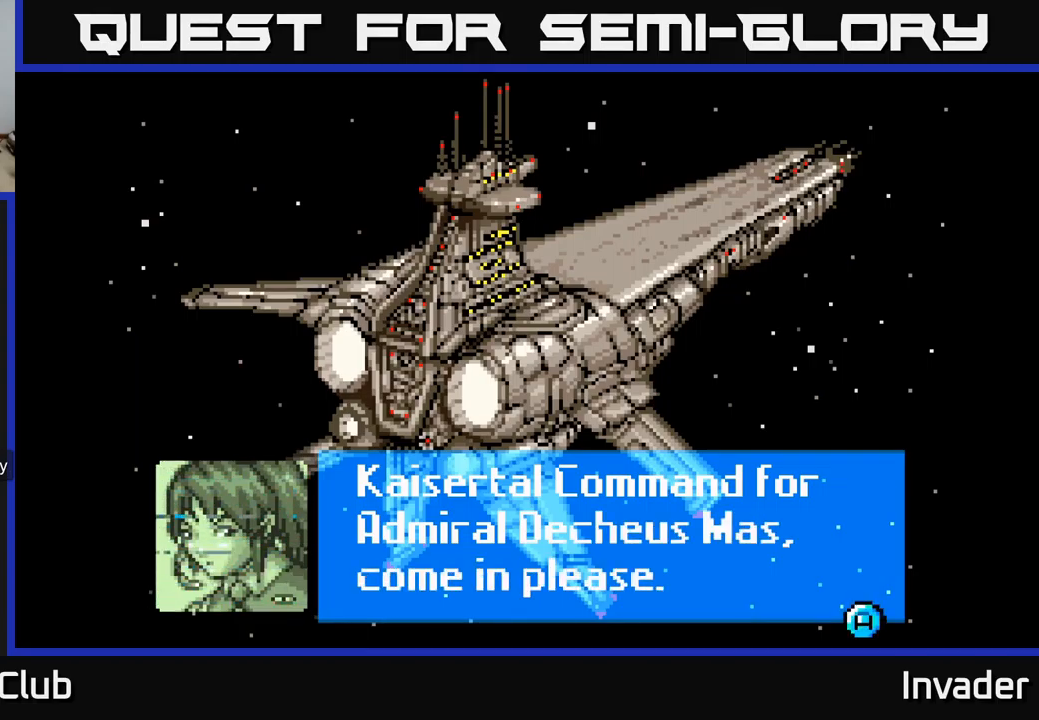
{"buttons": [], "right_stick": "center", "events": [[167, "Y", "down"], [317, "Y", "up"]]}
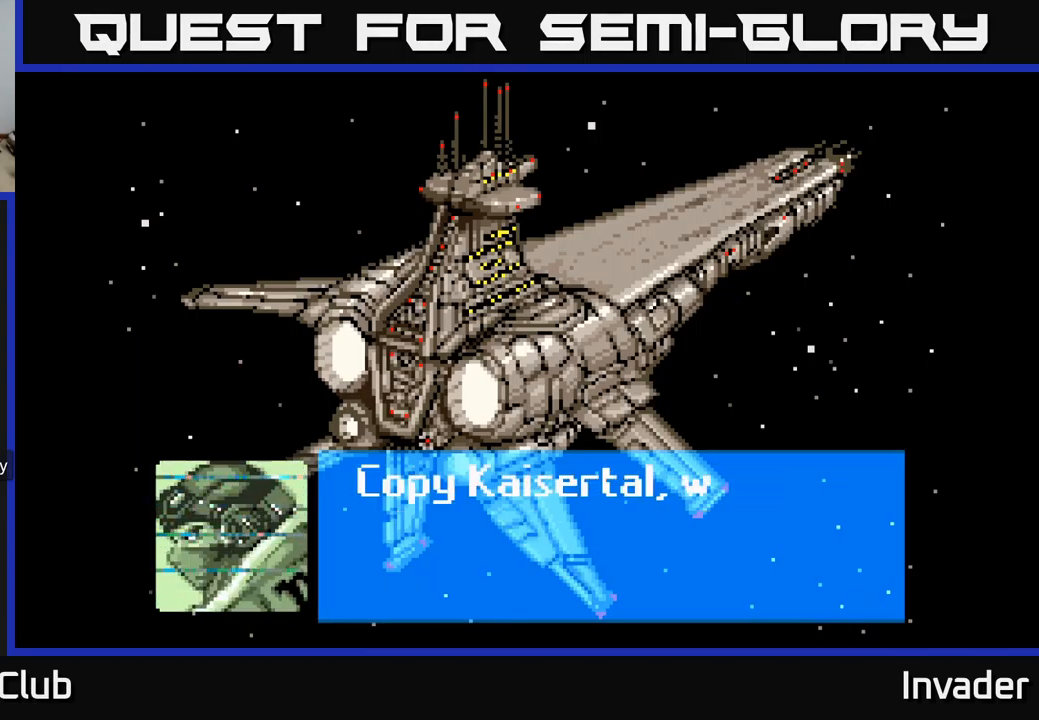
{"buttons": [], "right_stick": "center", "events": []}
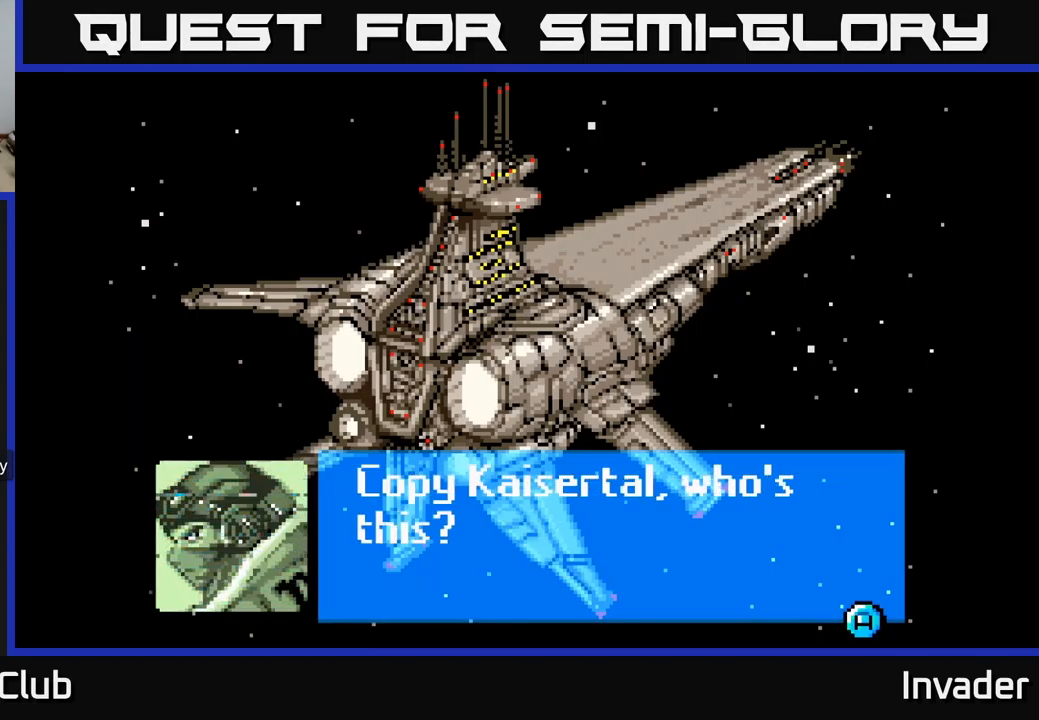
{"buttons": ["Y"], "right_stick": "center", "events": [[367, "Y", "down"]]}
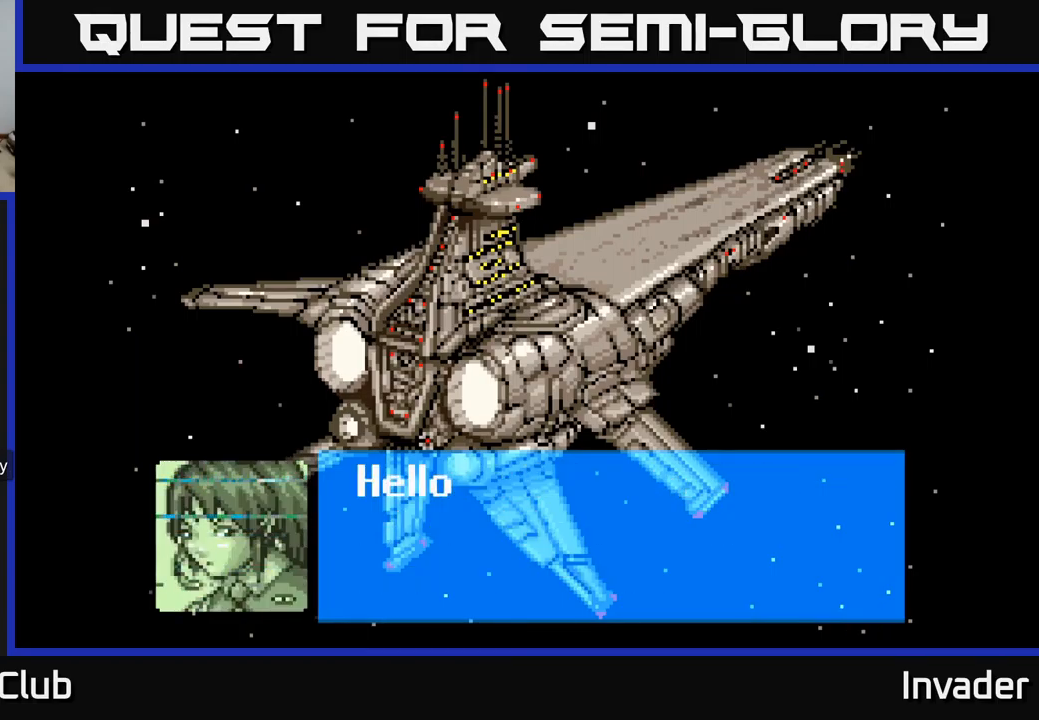
{"buttons": [], "right_stick": "center", "events": [[134, "Y", "up"]]}
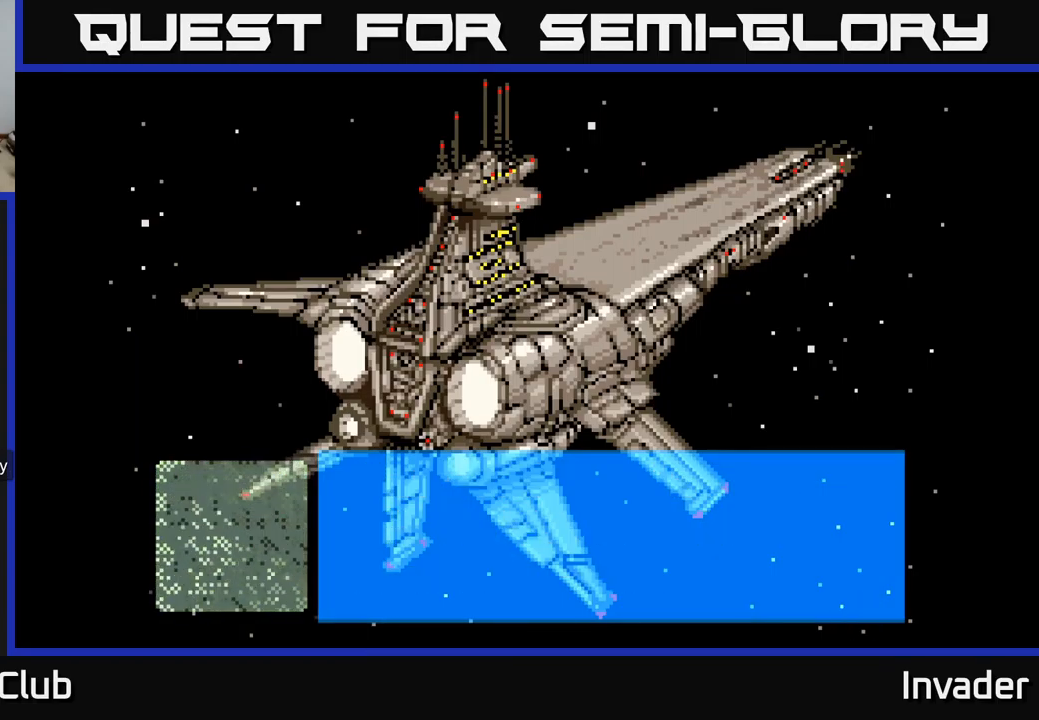
{"buttons": [], "right_stick": "center", "events": []}
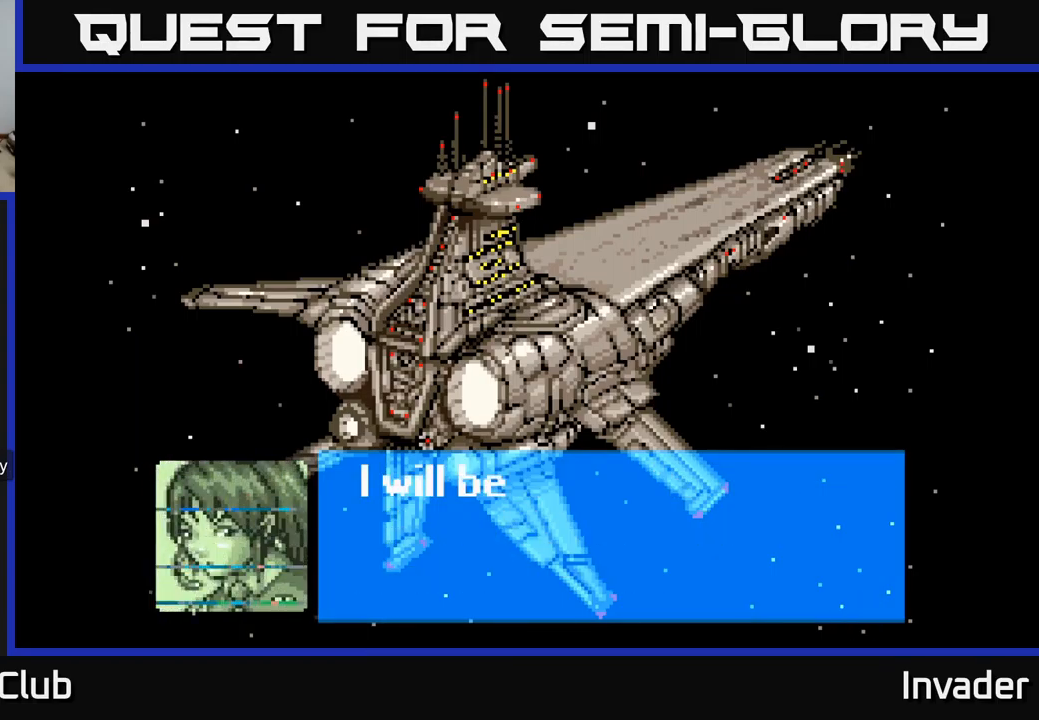
{"buttons": [], "right_stick": "center", "events": [[317, "Y", "down"], [484, "Y", "up"]]}
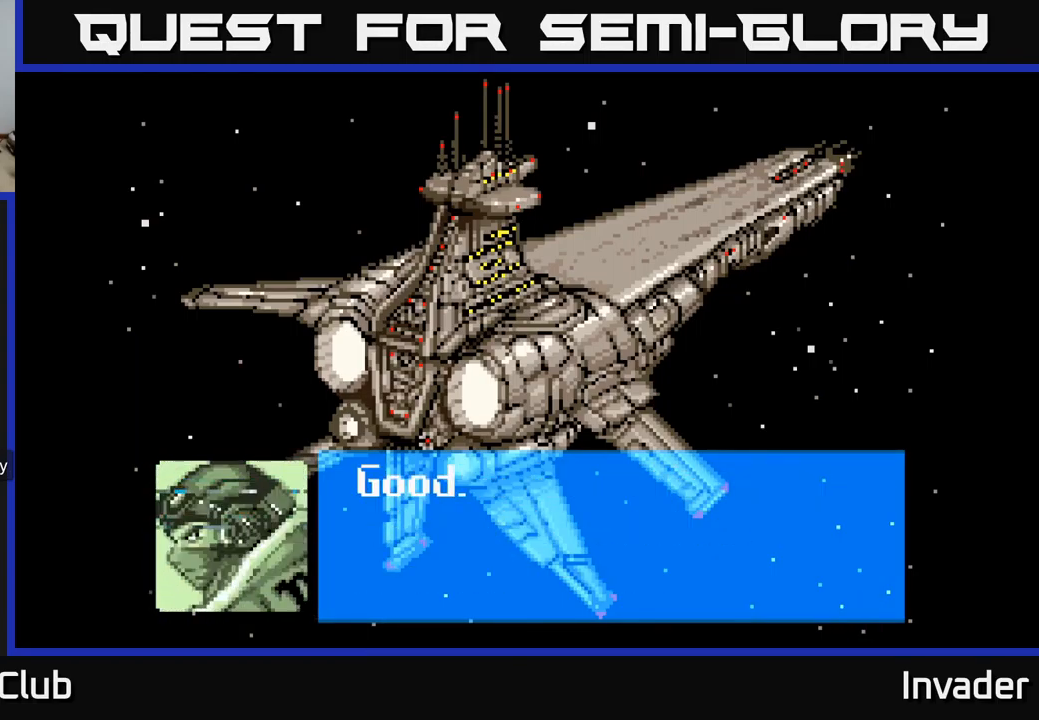
{"buttons": ["Y"], "right_stick": "center", "events": [[400, "Y", "down"]]}
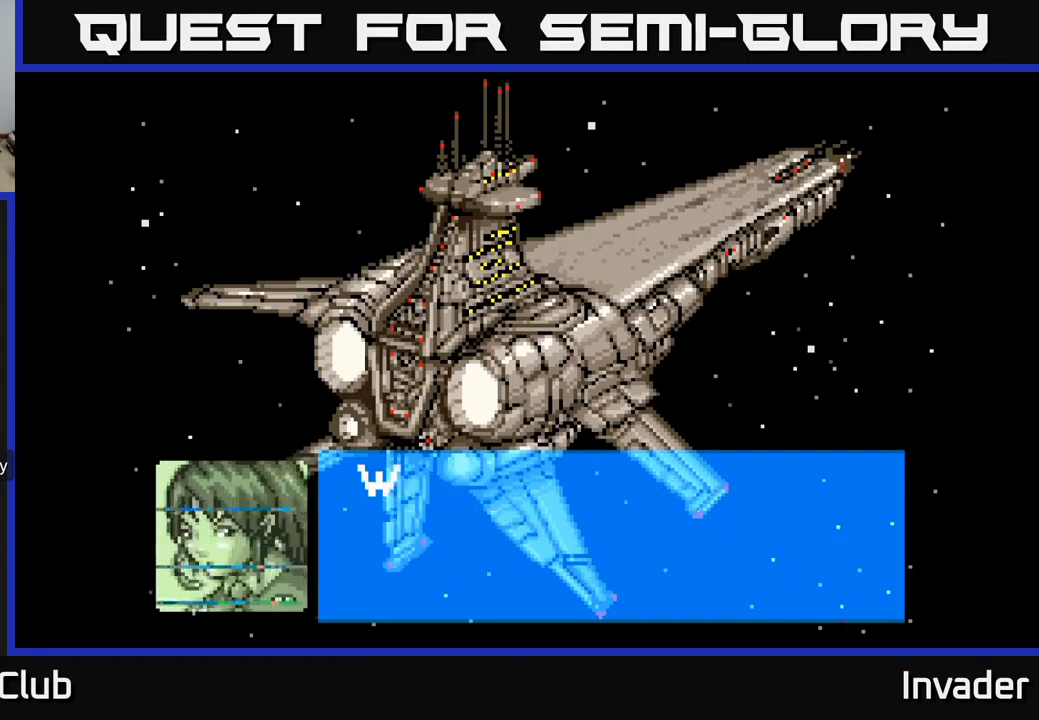
{"buttons": ["Y"], "right_stick": "center", "events": [[84, "Y", "up"], [401, "Y", "down"]]}
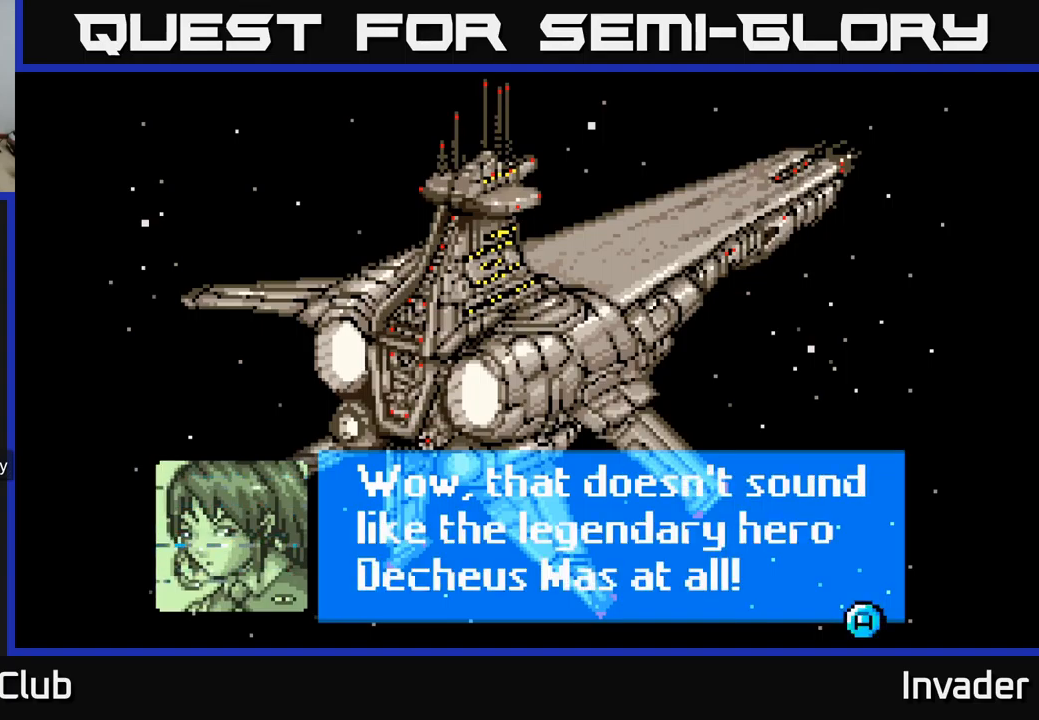
{"buttons": [], "right_stick": "center", "events": [[100, "Y", "up"]]}
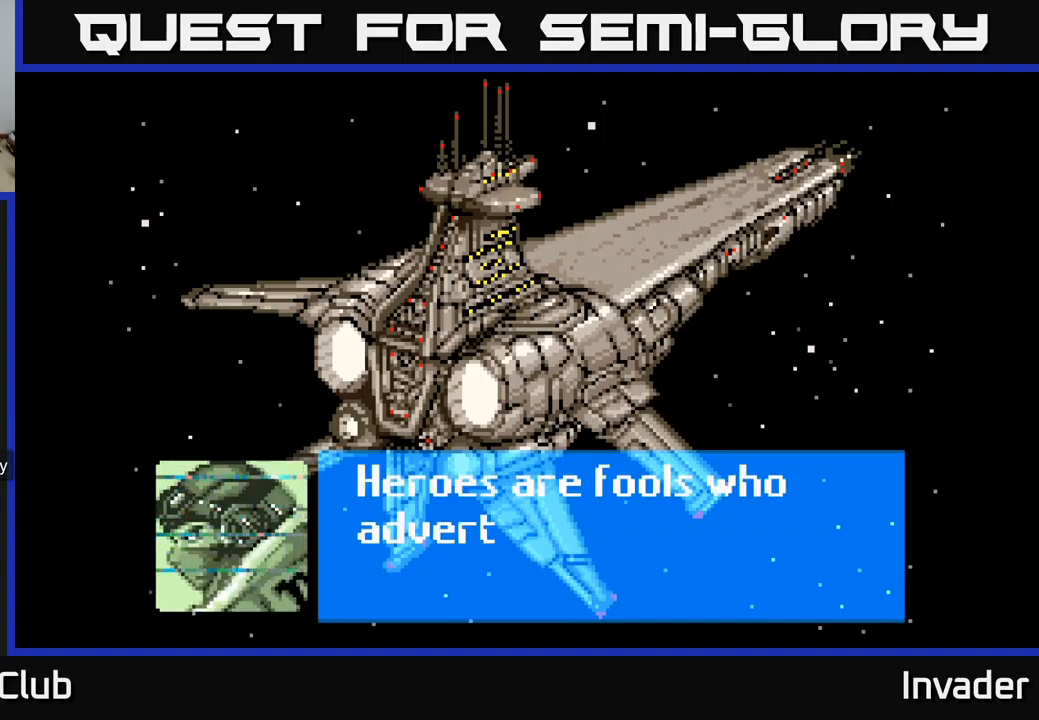
{"buttons": [], "right_stick": "center", "events": [[133, "Y", "down"], [333, "Y", "up"]]}
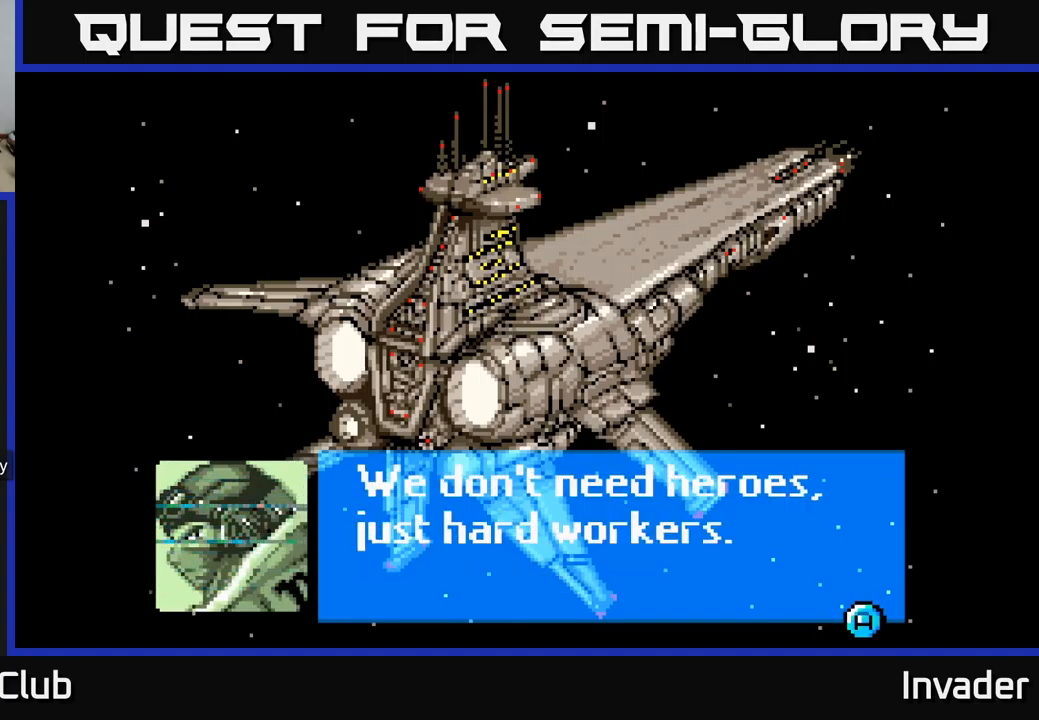
{"buttons": [], "right_stick": "center", "events": []}
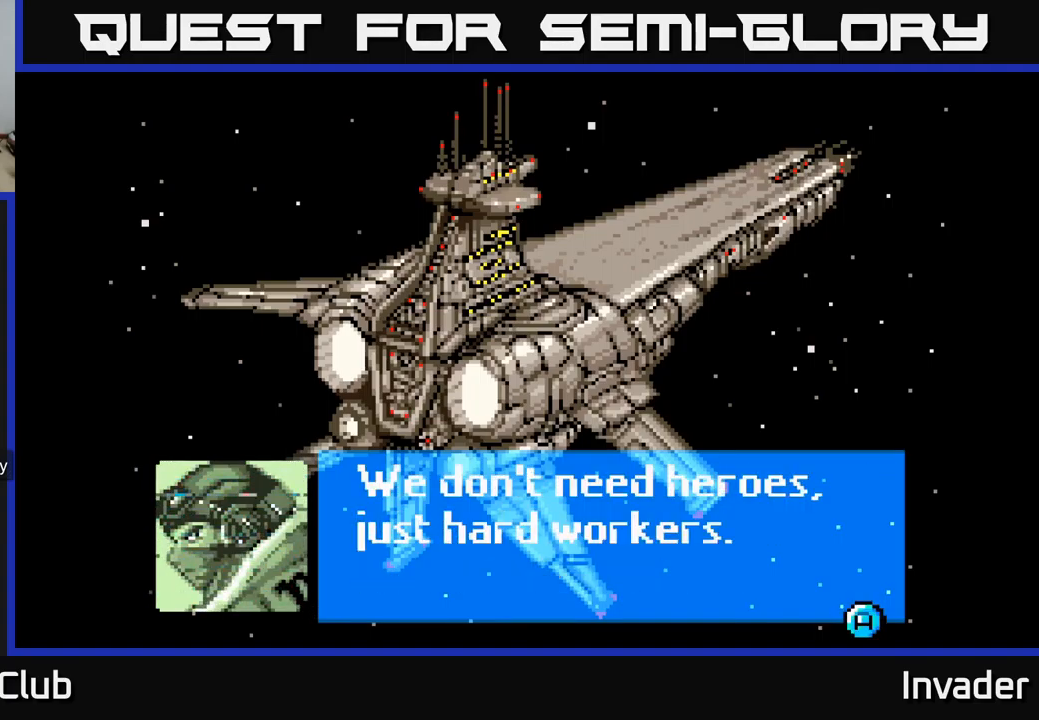
{"buttons": [], "right_stick": "center", "events": []}
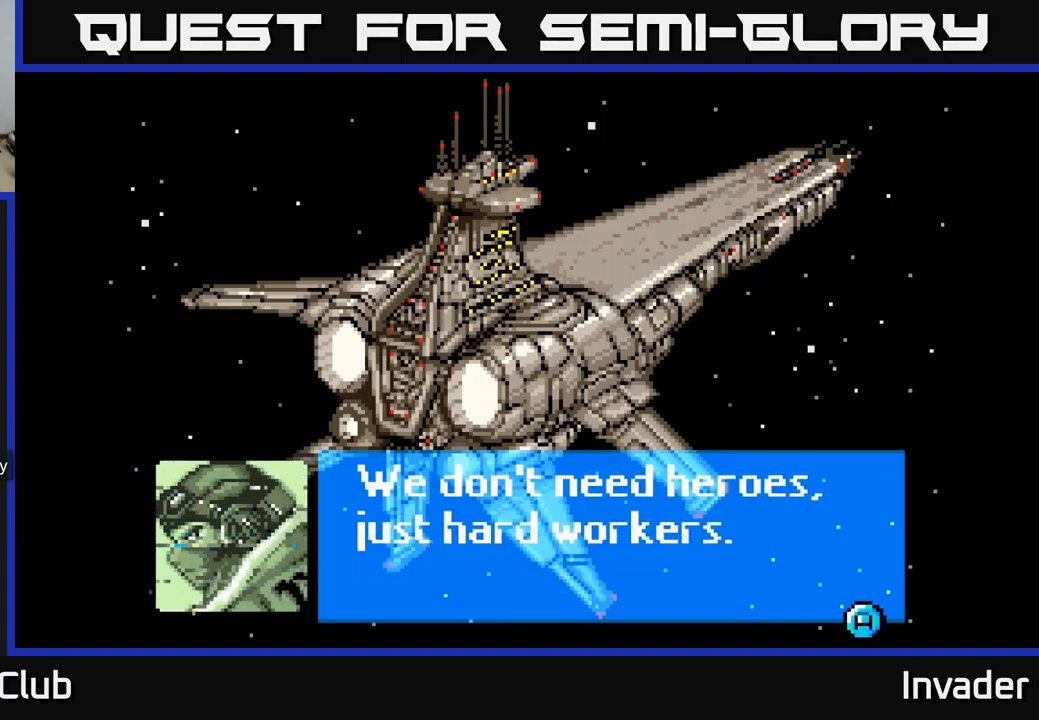
{"buttons": ["Y"], "right_stick": "center", "events": [[400, "Y", "down"]]}
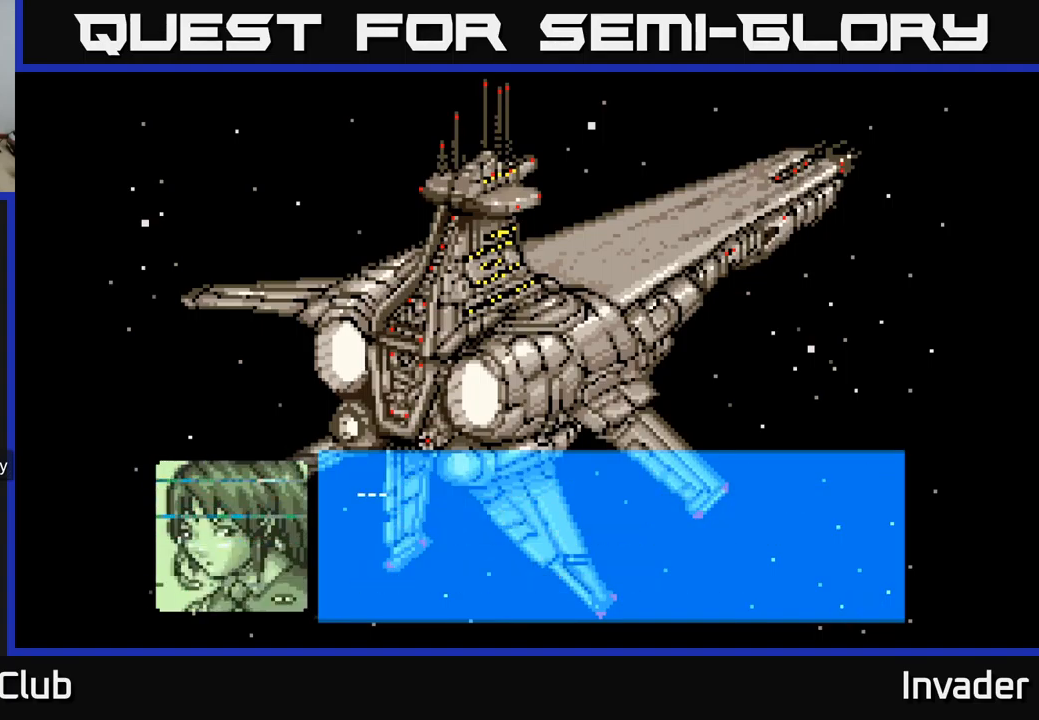
{"buttons": ["Y"], "right_stick": "center", "events": [[100, "Y", "up"], [467, "Y", "down"]]}
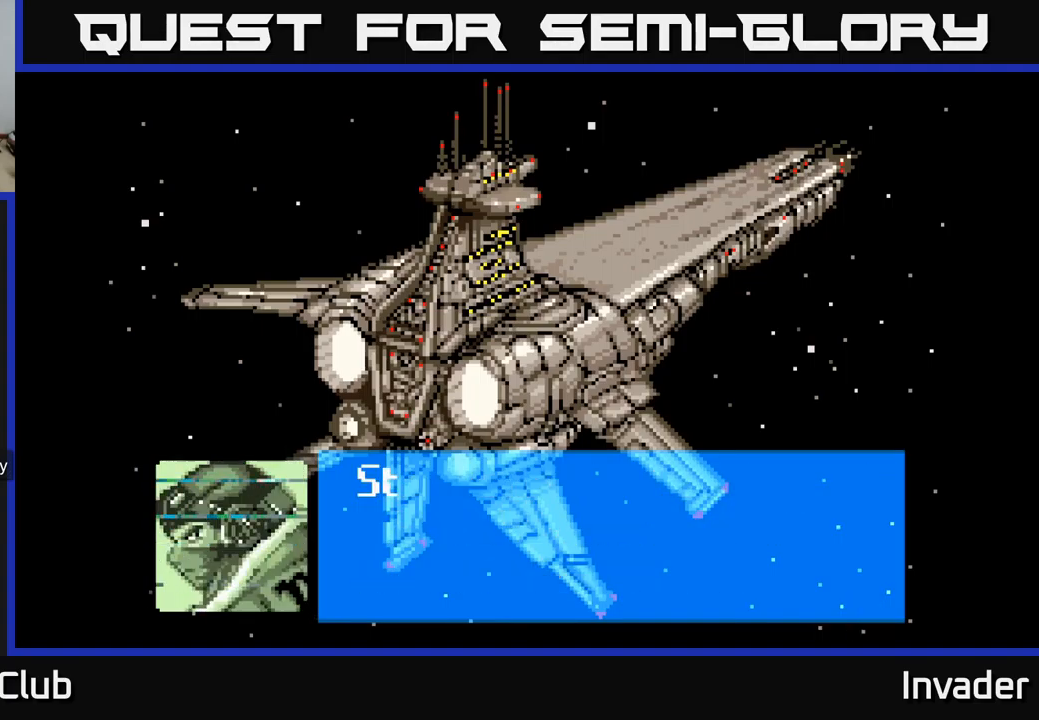
{"buttons": ["Y"], "right_stick": "center", "events": [[83, "Y", "up"], [467, "Y", "down"]]}
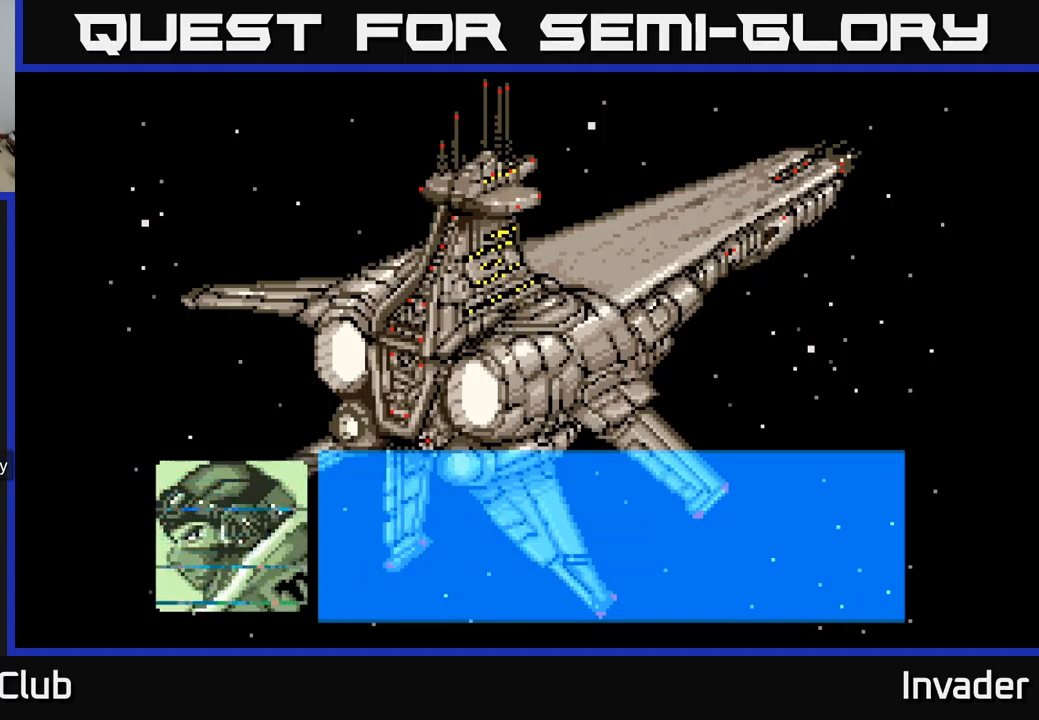
{"buttons": [], "right_stick": "center", "events": [[33, "Y", "up"]]}
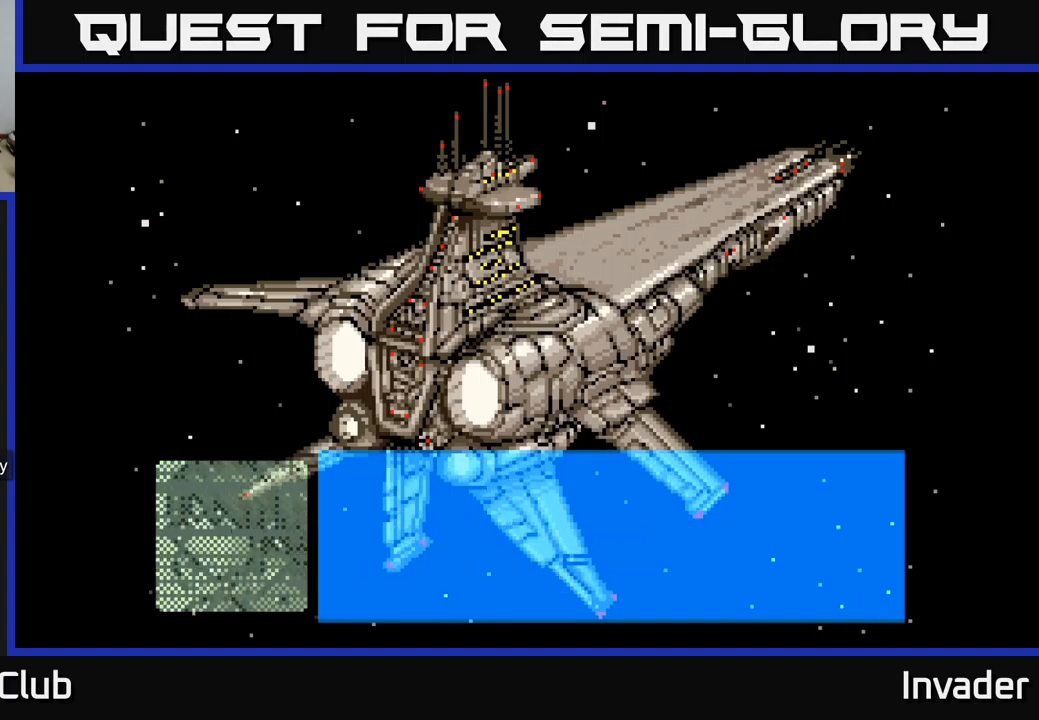
{"buttons": [], "right_stick": "center", "events": []}
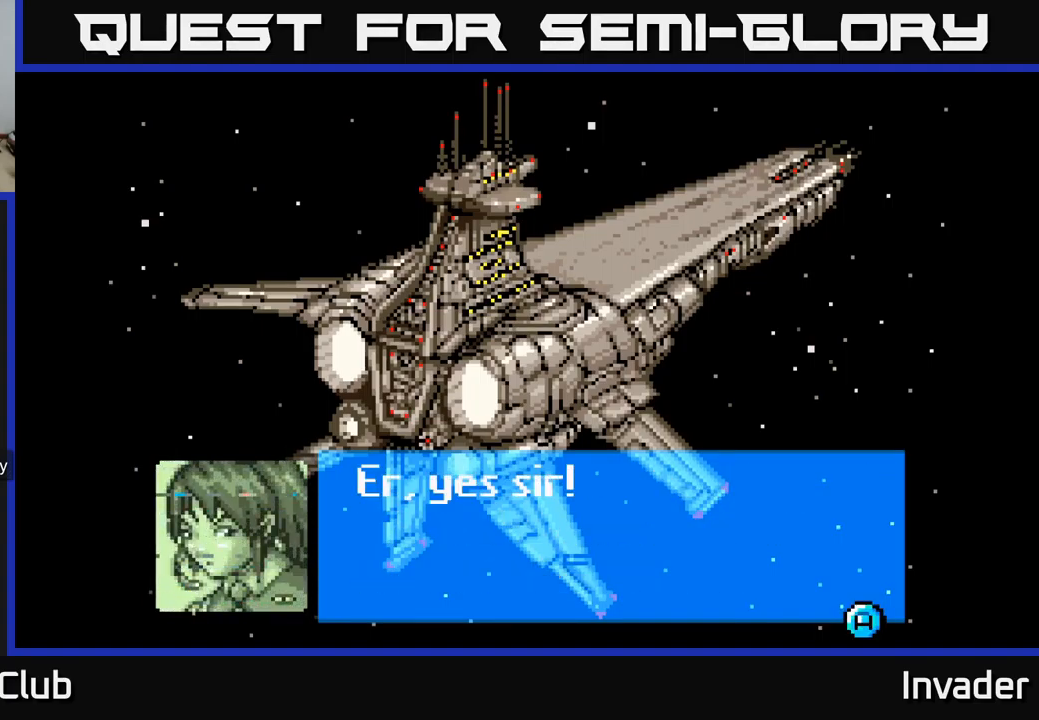
{"buttons": [], "right_stick": "center", "events": [[400, "Y", "down"], [500, "Y", "up"]]}
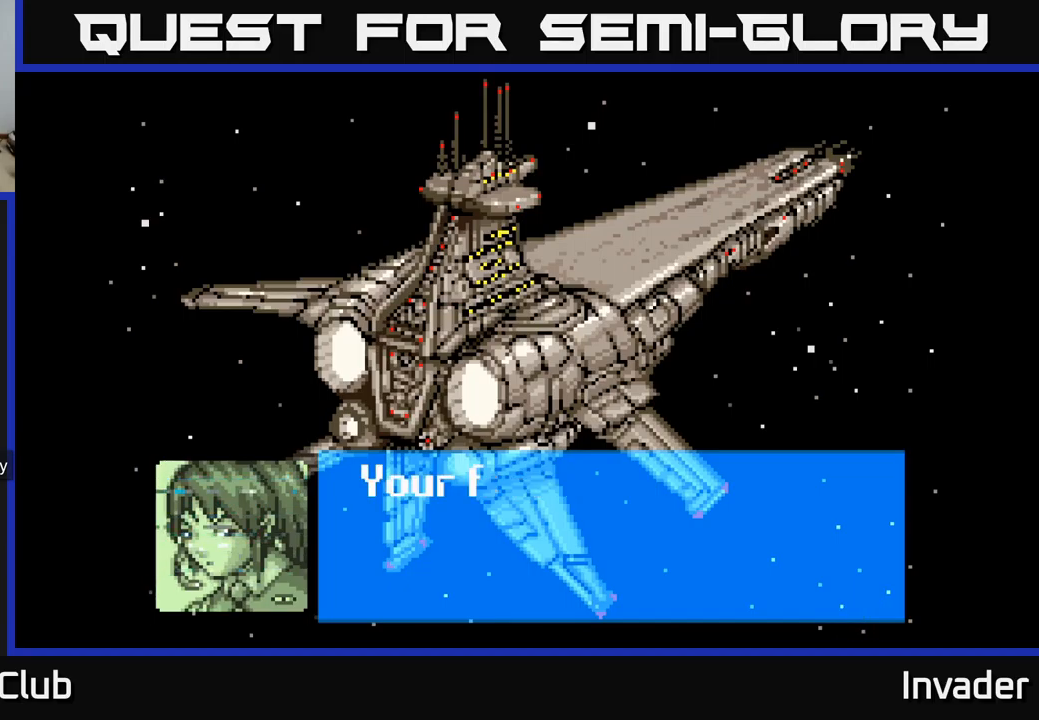
{"buttons": ["Y"], "right_stick": "center", "events": [[367, "Y", "down"]]}
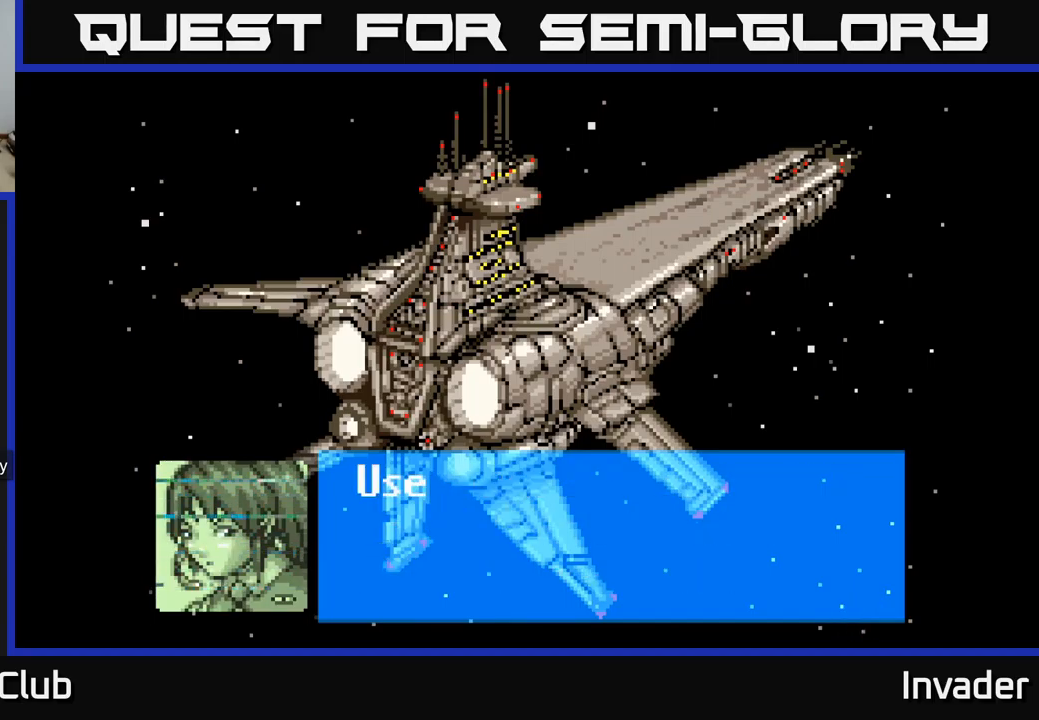
{"buttons": [], "right_stick": "center", "events": [[50, "Y", "up"]]}
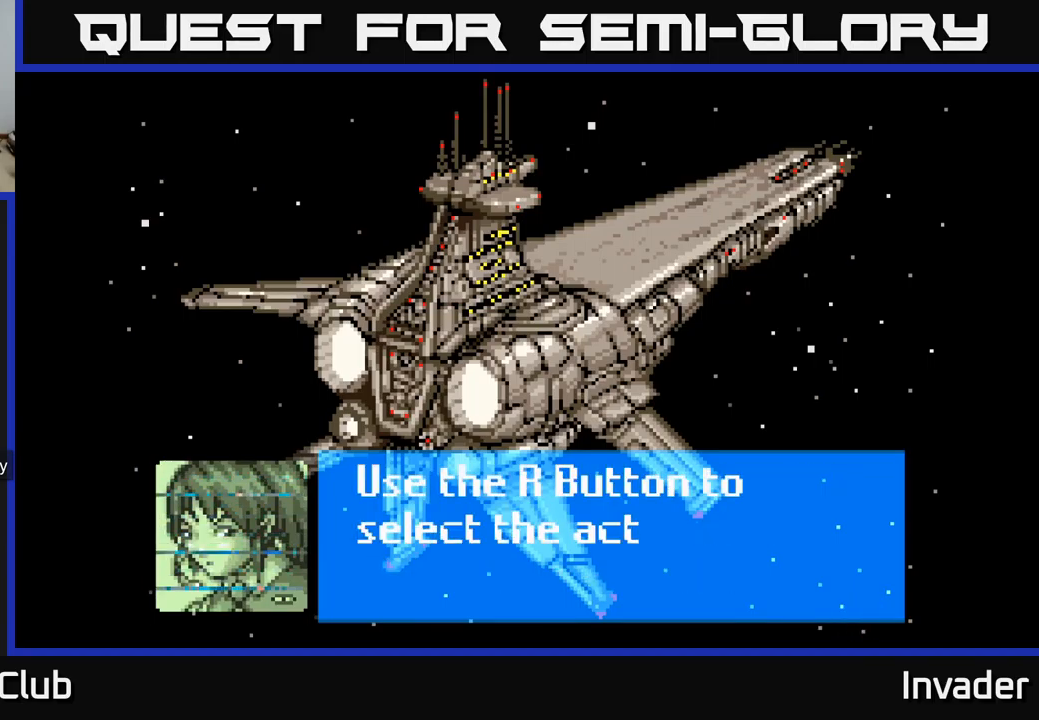
{"buttons": [], "right_stick": "center", "events": []}
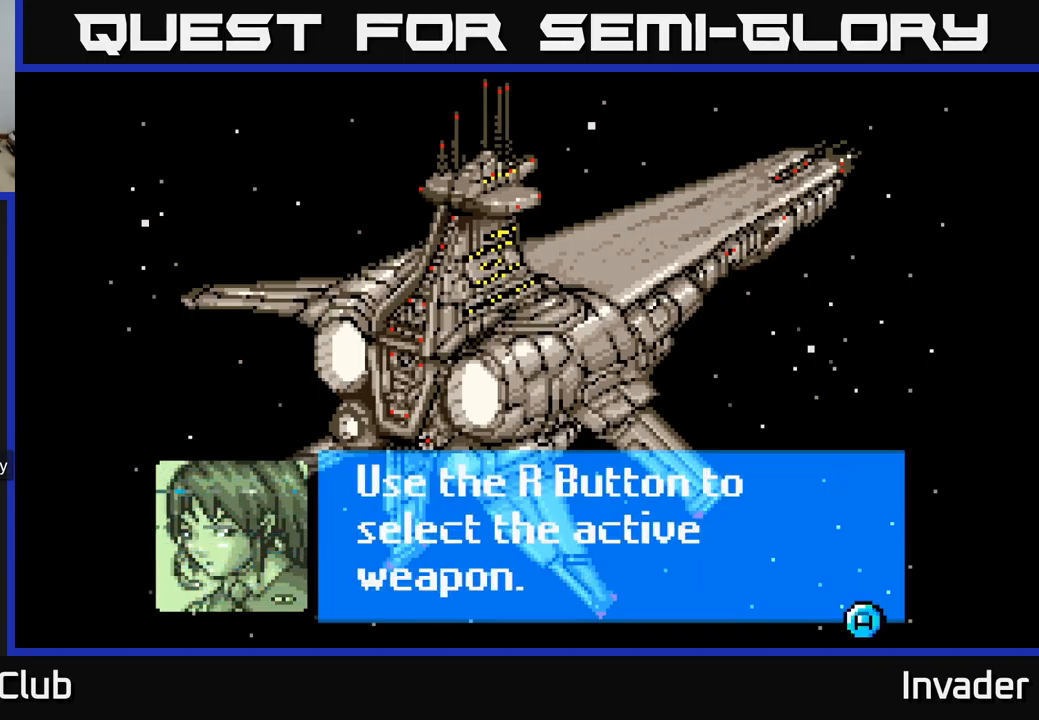
{"buttons": [], "right_stick": "center", "events": [[317, "Y", "down"], [450, "Y", "up"]]}
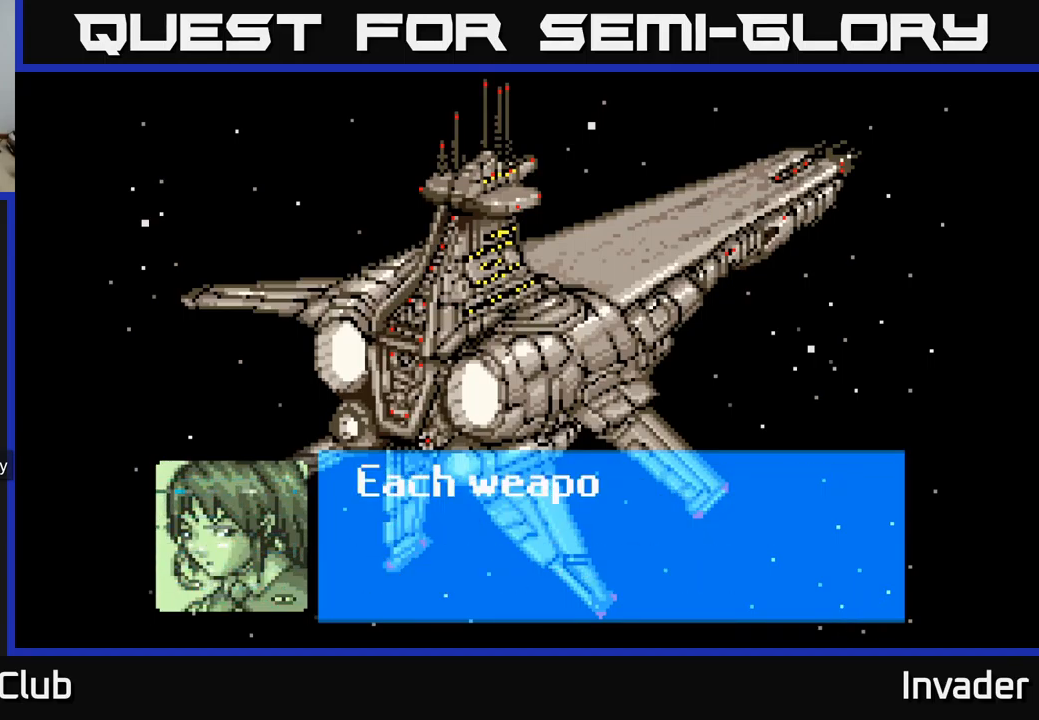
{"buttons": [], "right_stick": "center", "events": []}
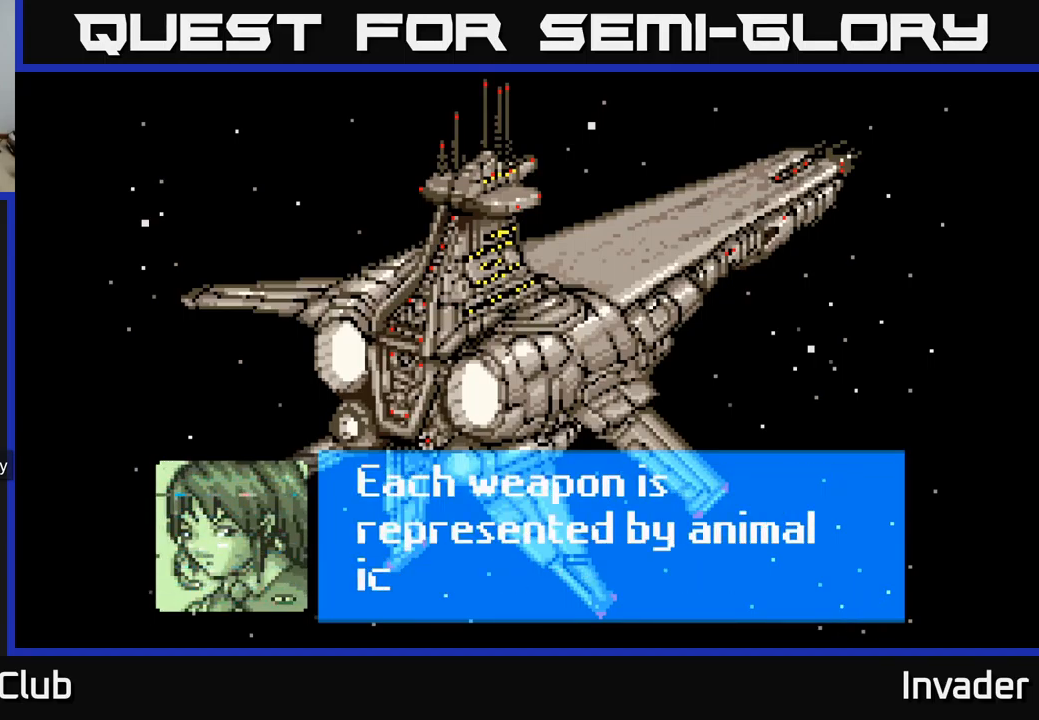
{"buttons": ["Y"], "right_stick": "center", "events": [[467, "Y", "down"]]}
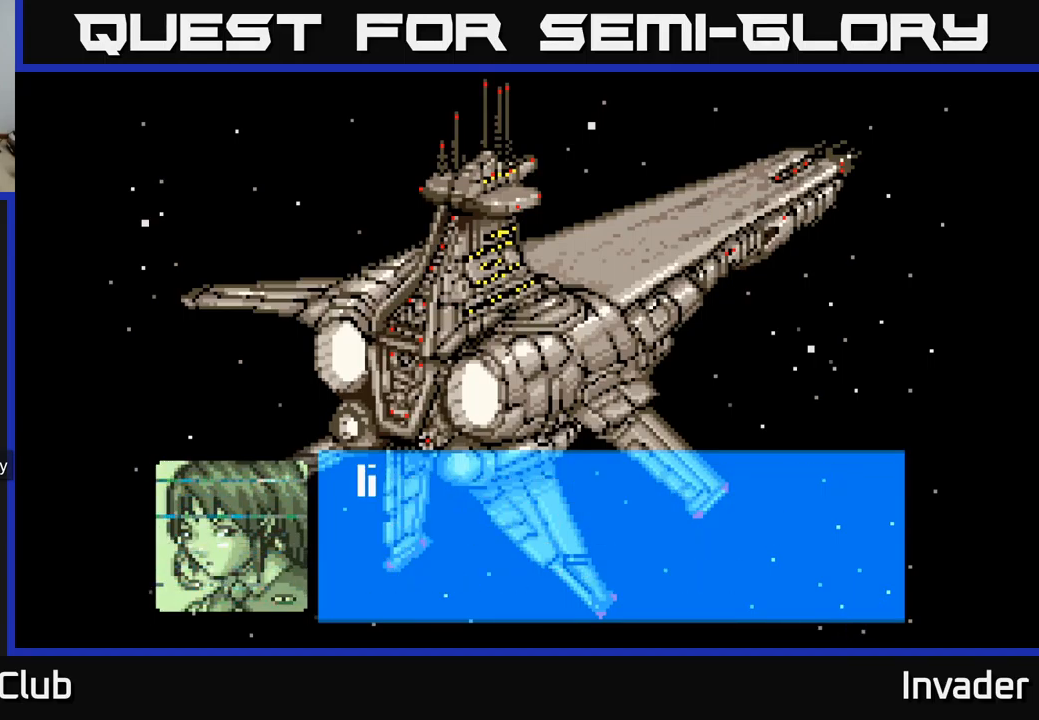
{"buttons": [], "right_stick": "center", "events": [[100, "Y", "up"]]}
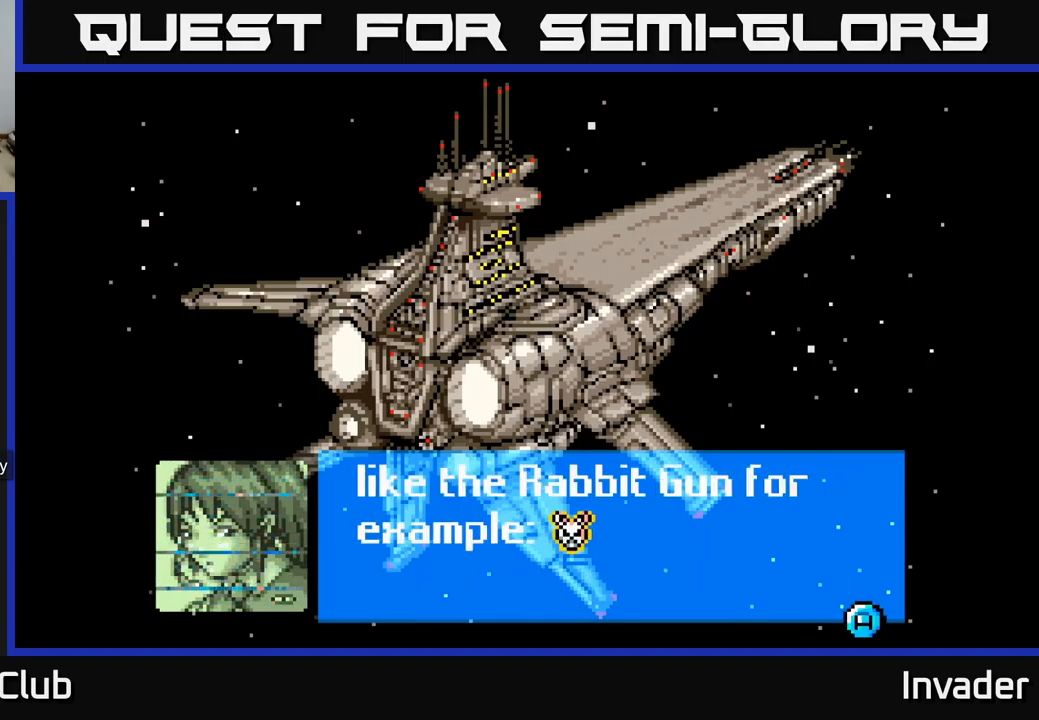
{"buttons": [], "right_stick": "center", "events": []}
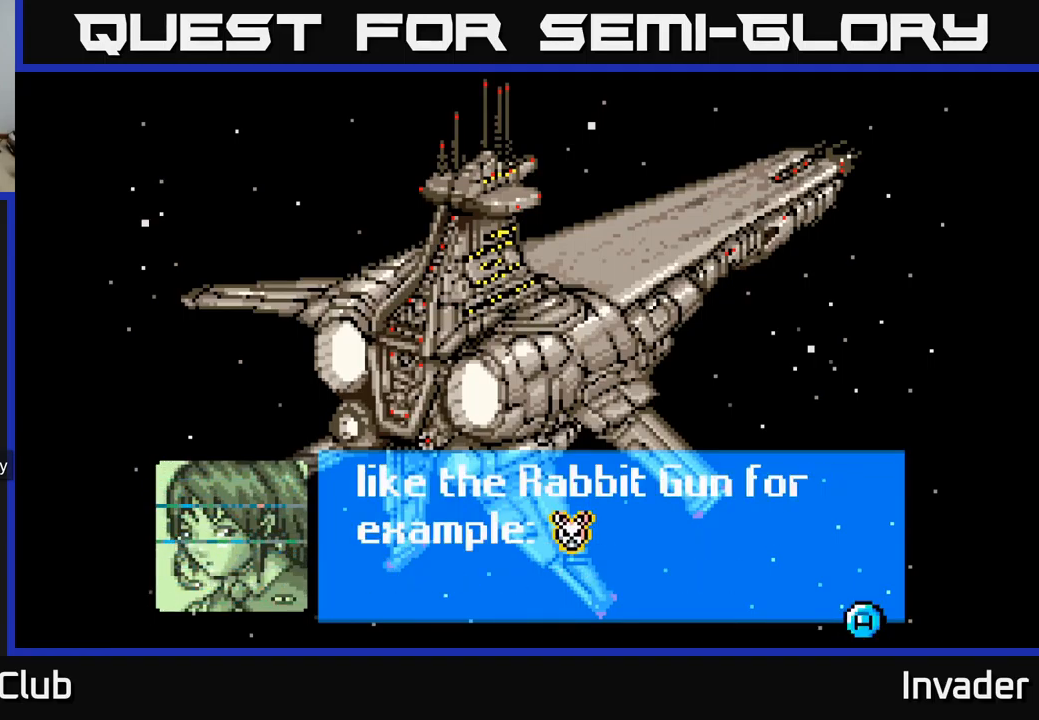
{"buttons": [], "right_stick": "center", "events": [[100, "Y", "down"], [200, "Y", "up"]]}
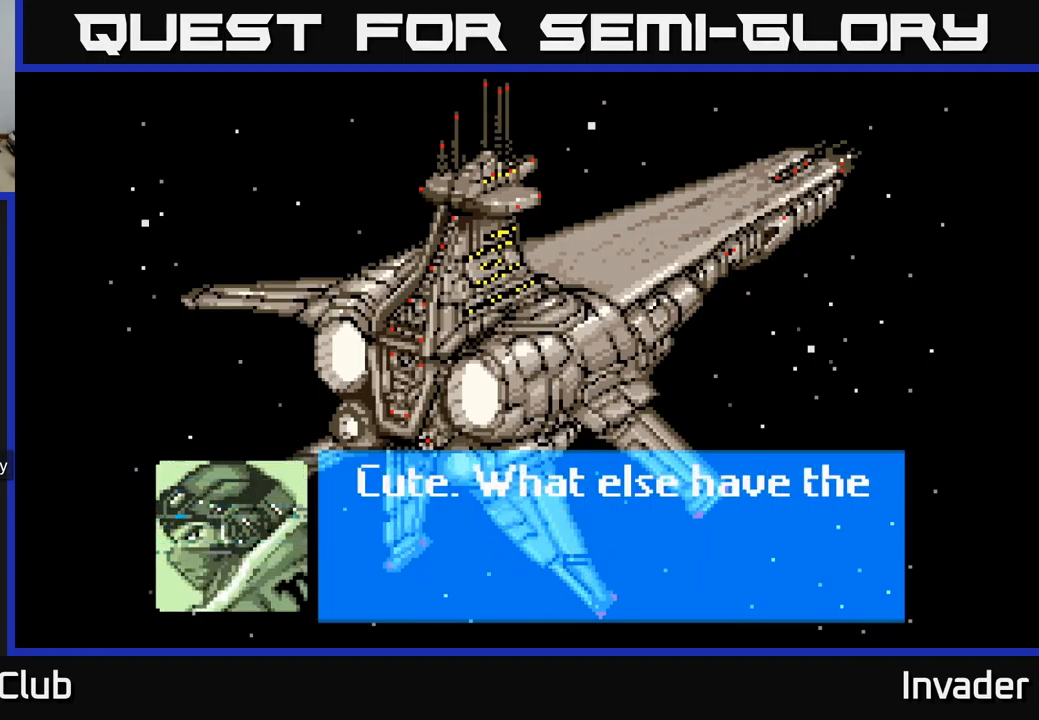
{"buttons": [], "right_stick": "center", "events": [[50, "Y", "down"], [217, "Y", "up"]]}
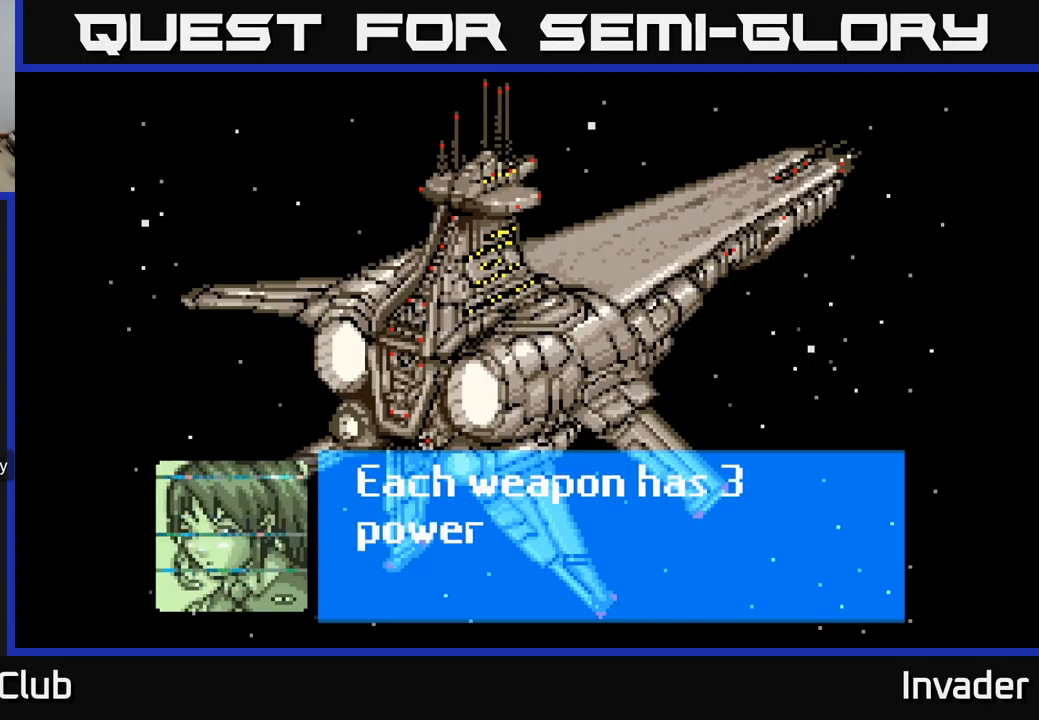
{"buttons": [], "right_stick": "center", "events": [[17, "Y", "down"], [234, "Y", "up"], [384, "Y", "down"], [500, "Y", "up"]]}